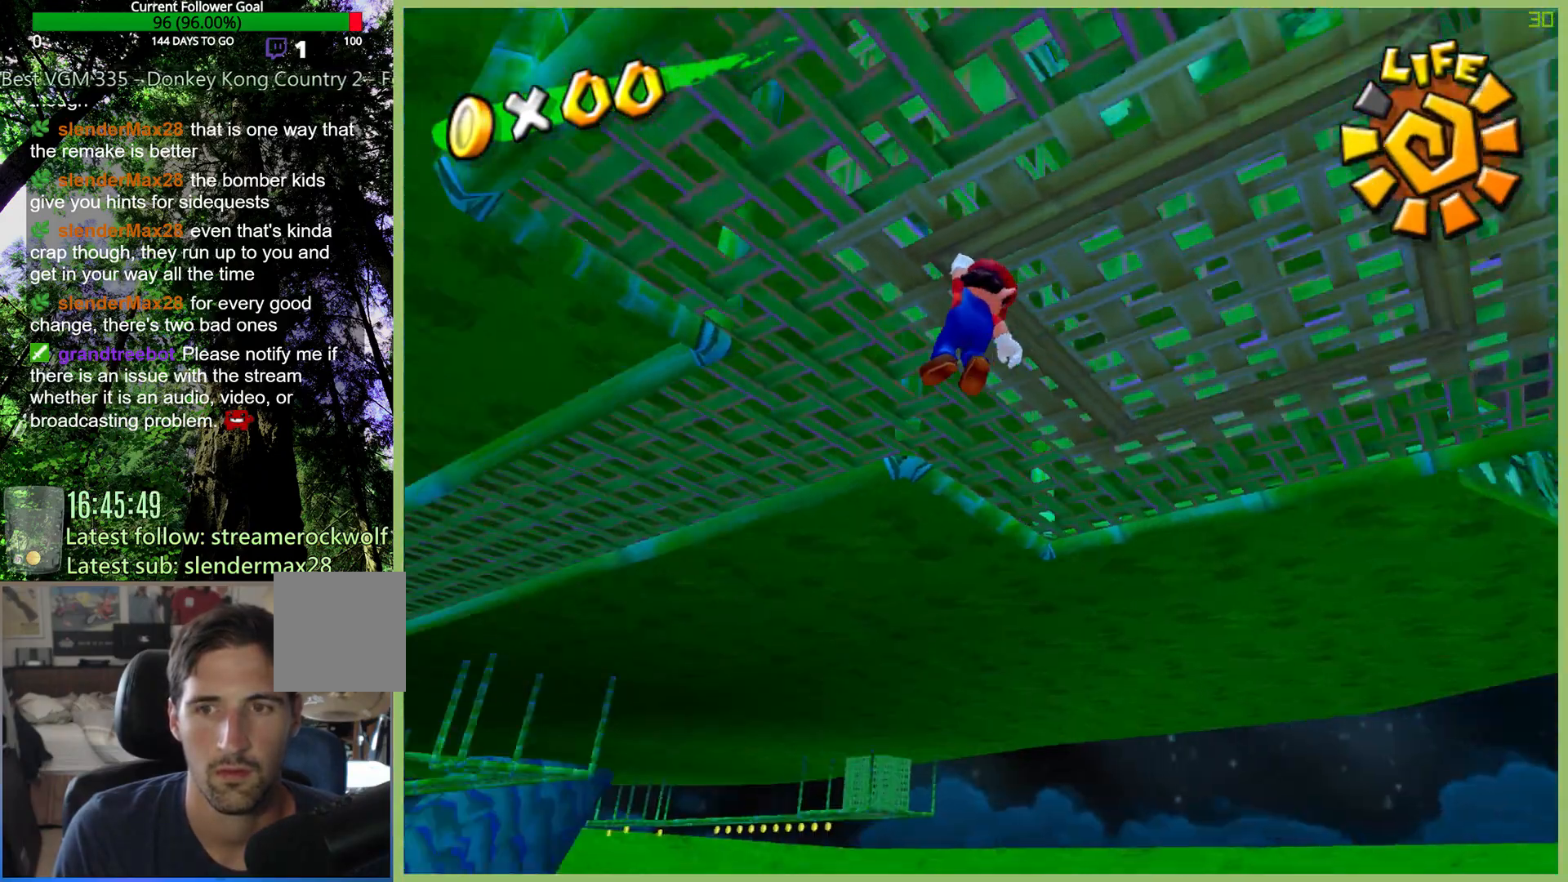
Gameplay with a controller (Xbox layout); each line is a JSON object with the inputs held at the frame after it. "button_events" lists button changes between this image and that frame as [ms after this image, input, new state], when the widget could be followed in between (sticks are given only as held states). Not read: L1 L3 R3.
{"buttons": [], "left_stick": "center", "right_stick": "center", "button_events": []}
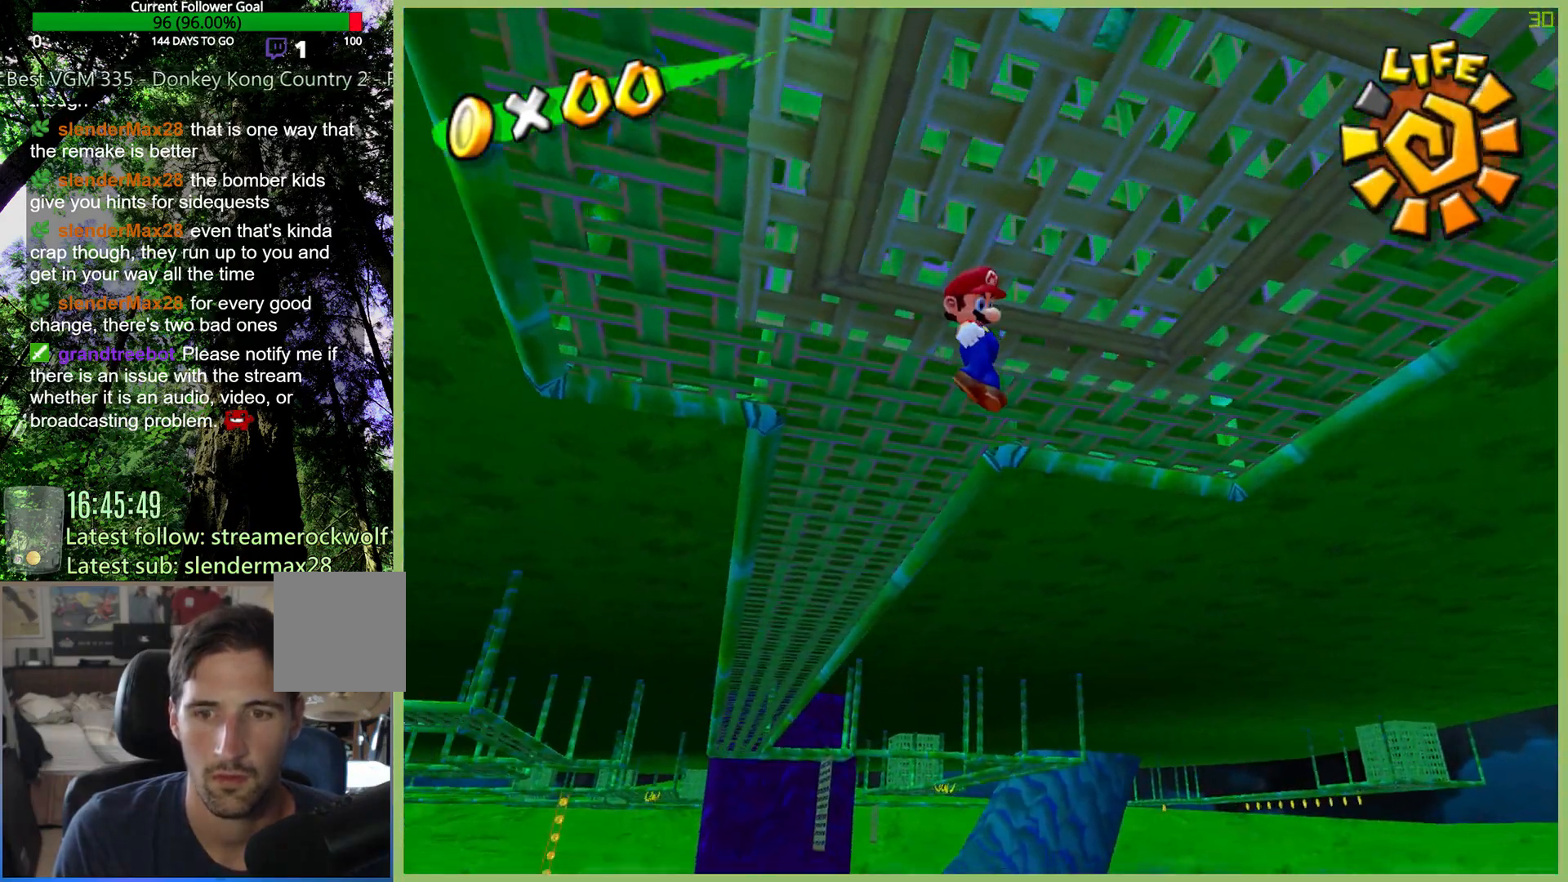
{"buttons": [], "left_stick": "center", "right_stick": "center", "button_events": []}
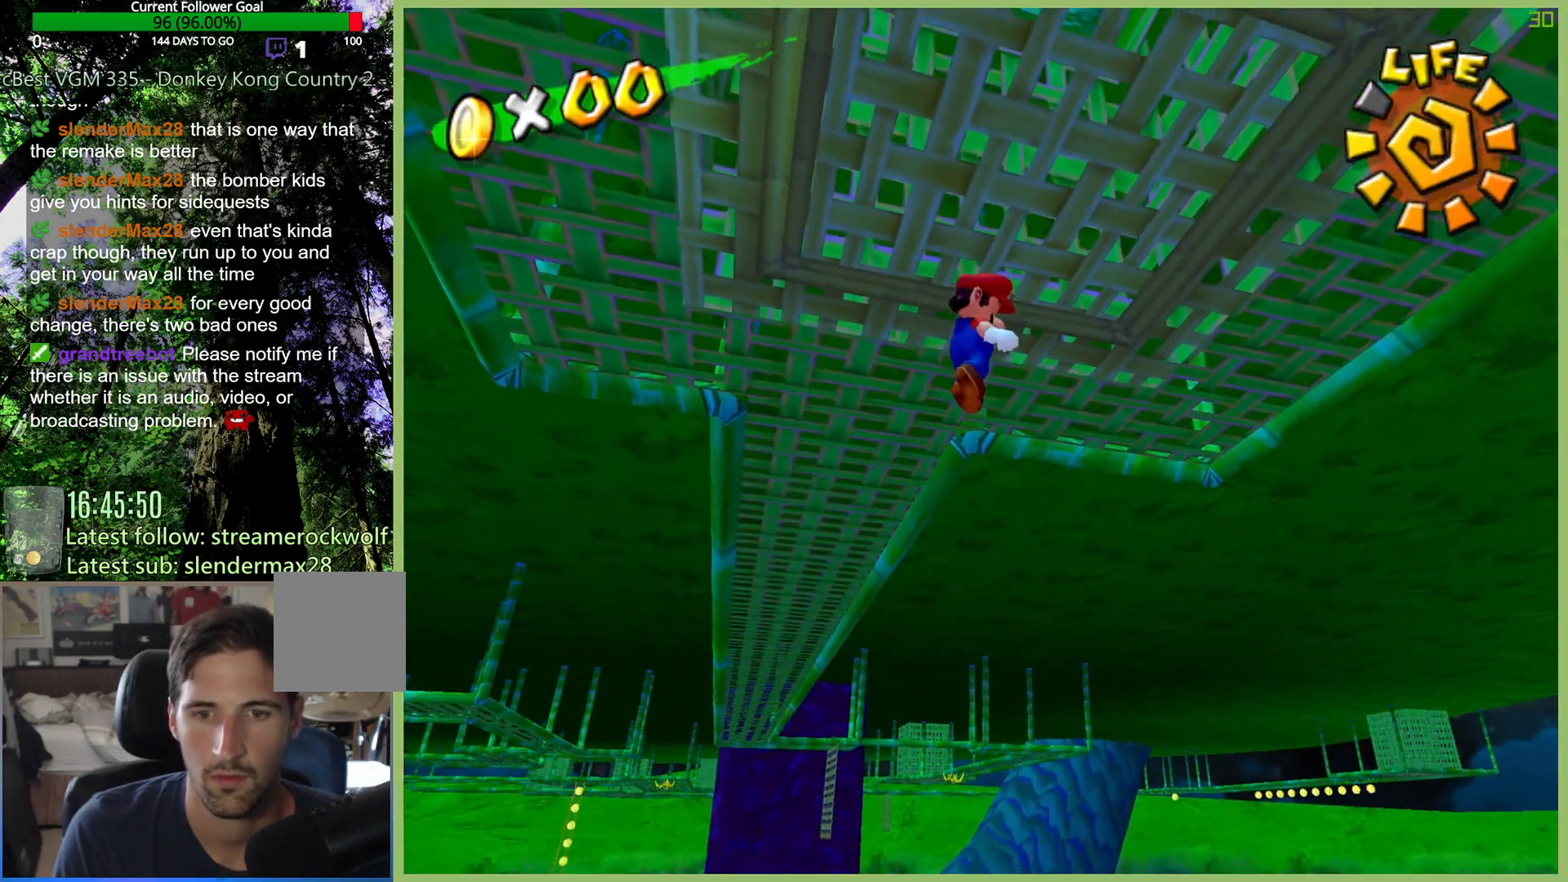
{"buttons": [], "left_stick": "down-left", "right_stick": "center", "button_events": []}
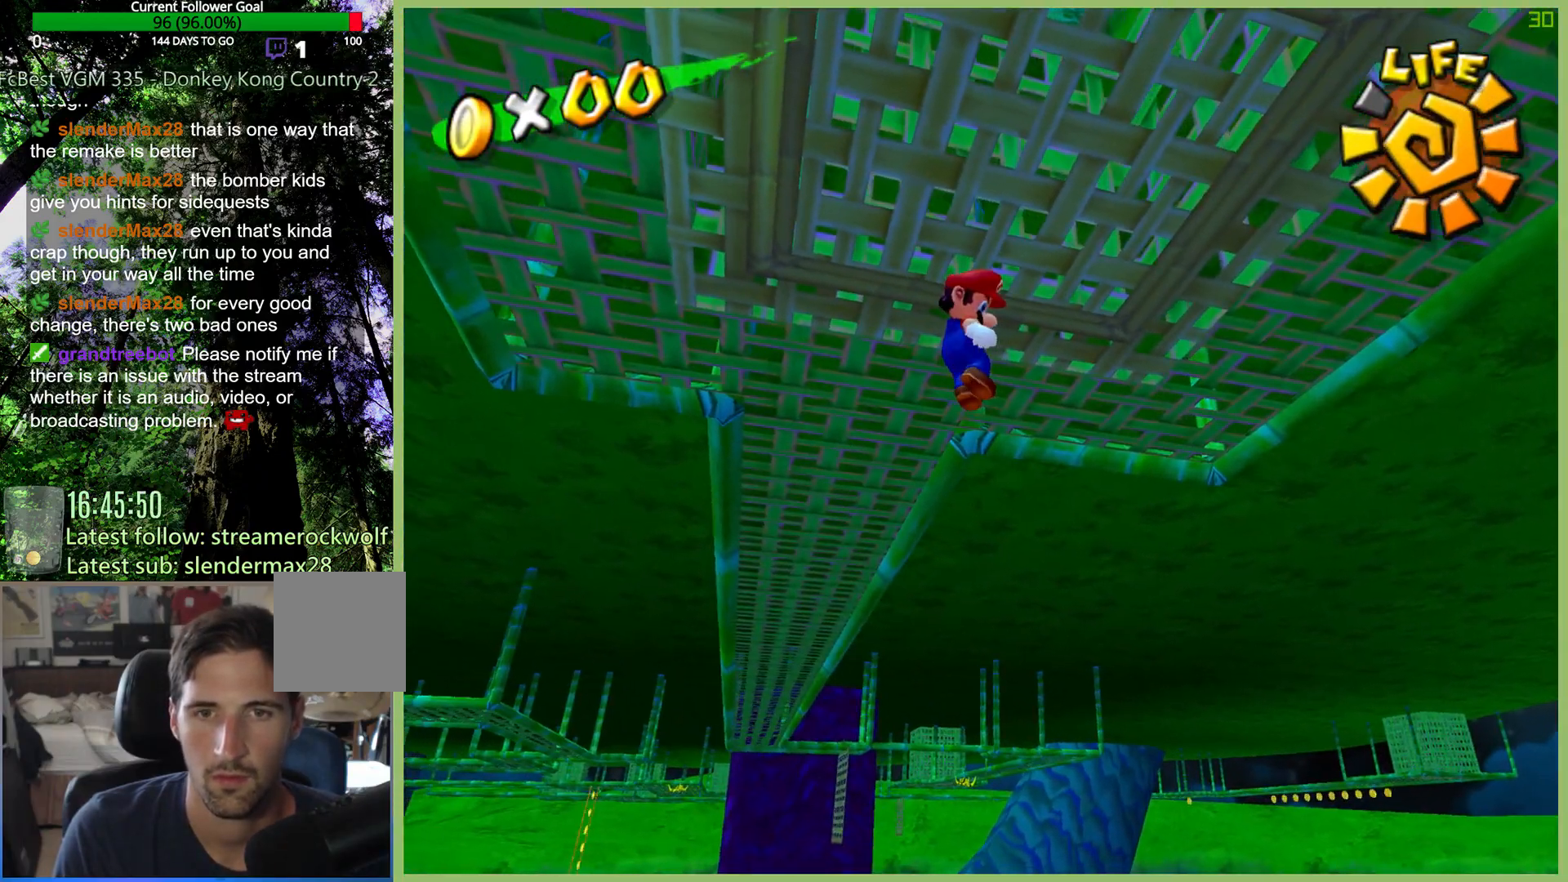
{"buttons": [], "left_stick": "center", "right_stick": "center", "button_events": []}
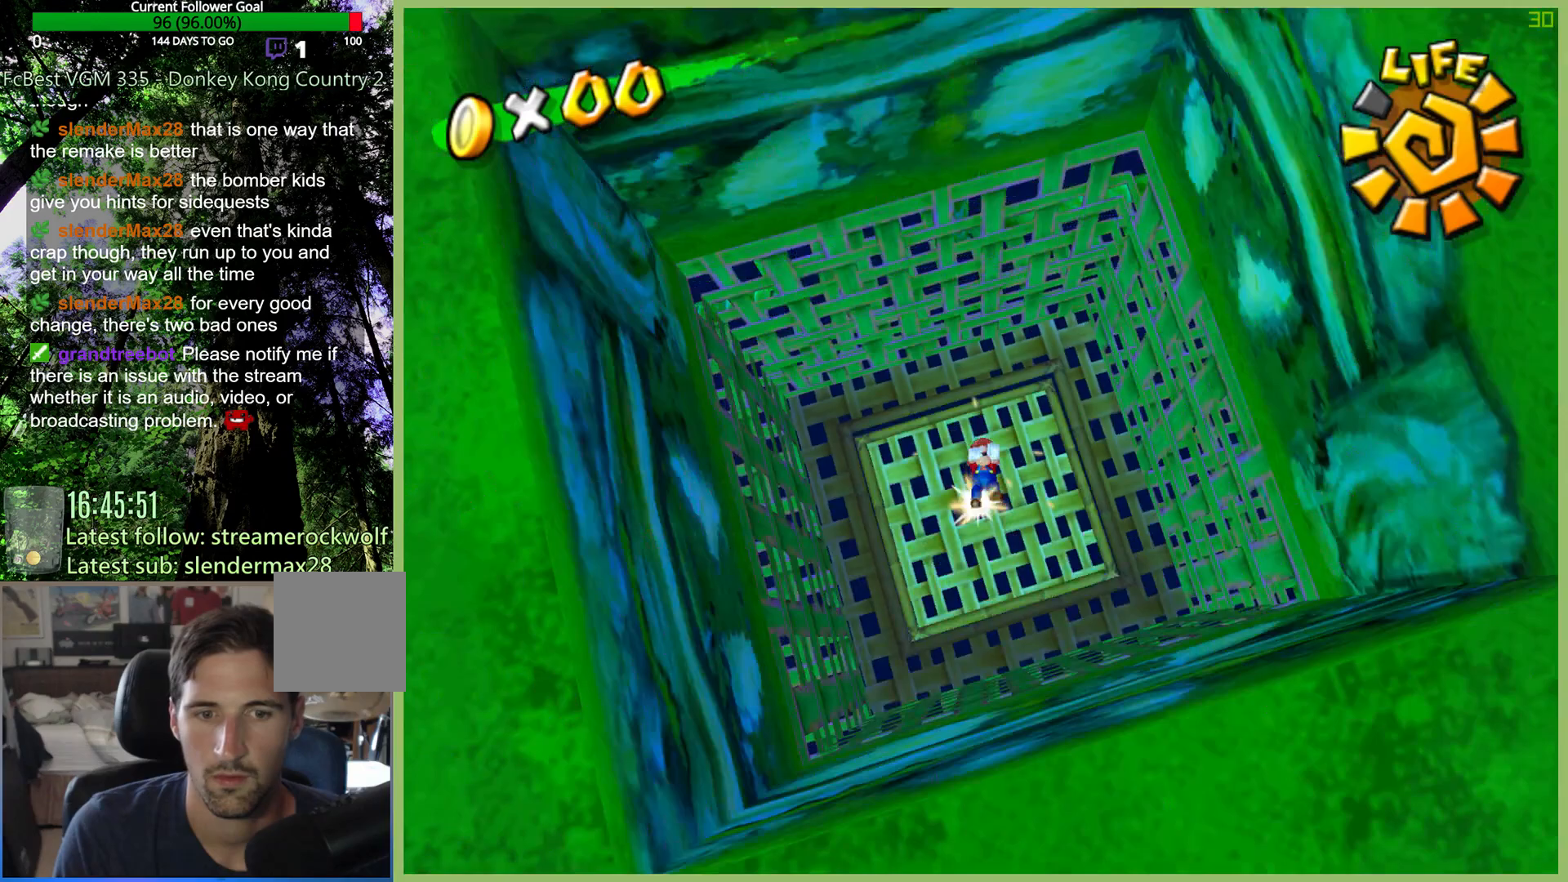
{"buttons": [], "left_stick": "center", "right_stick": "center", "button_events": []}
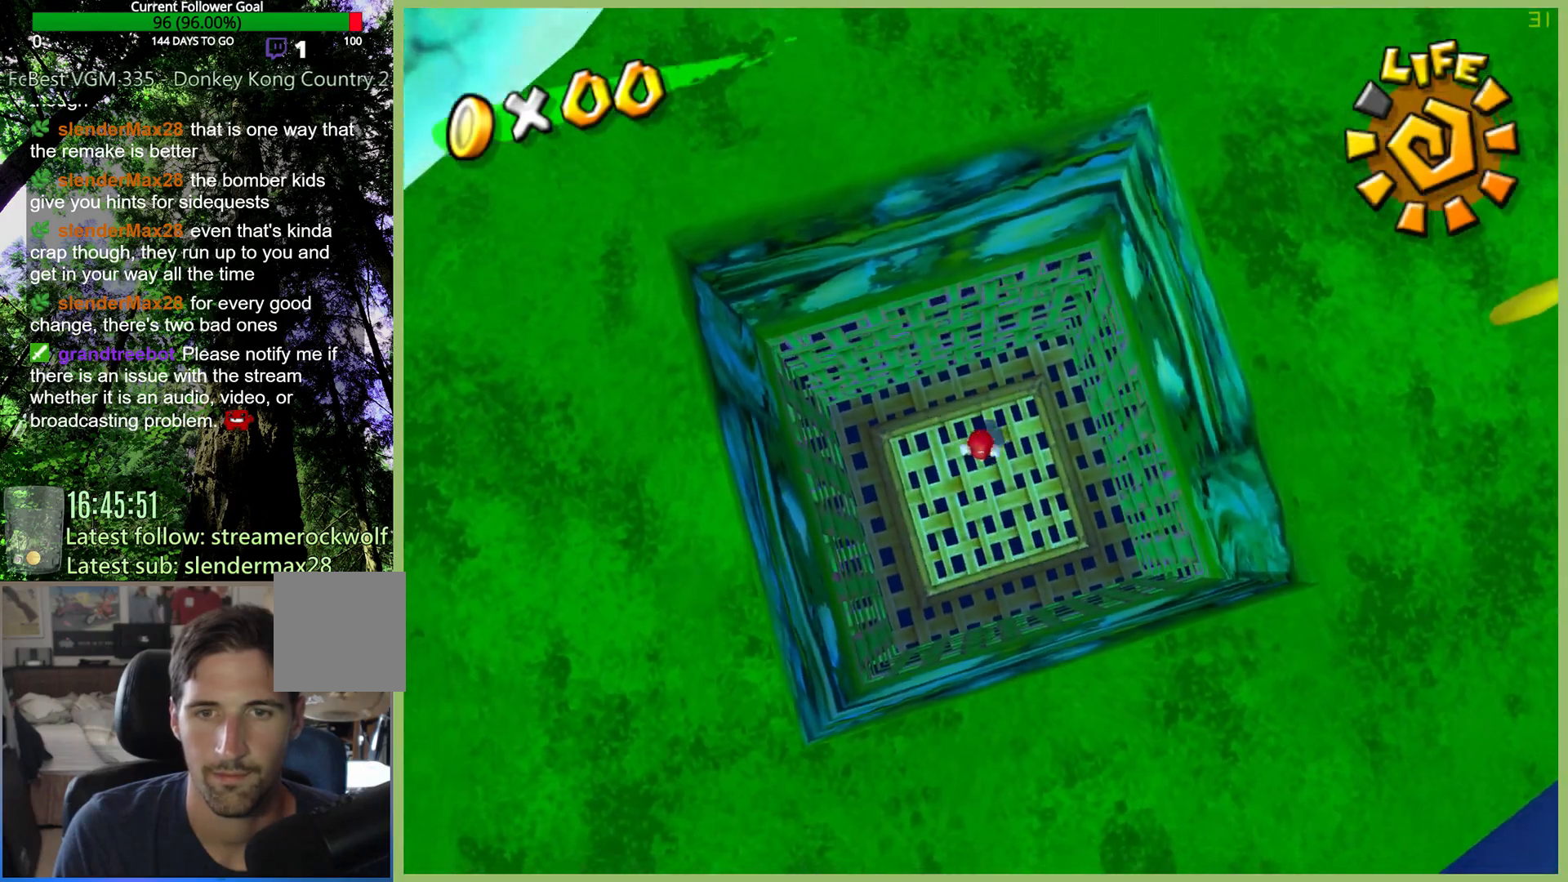
{"buttons": [], "left_stick": "right", "right_stick": "center", "button_events": []}
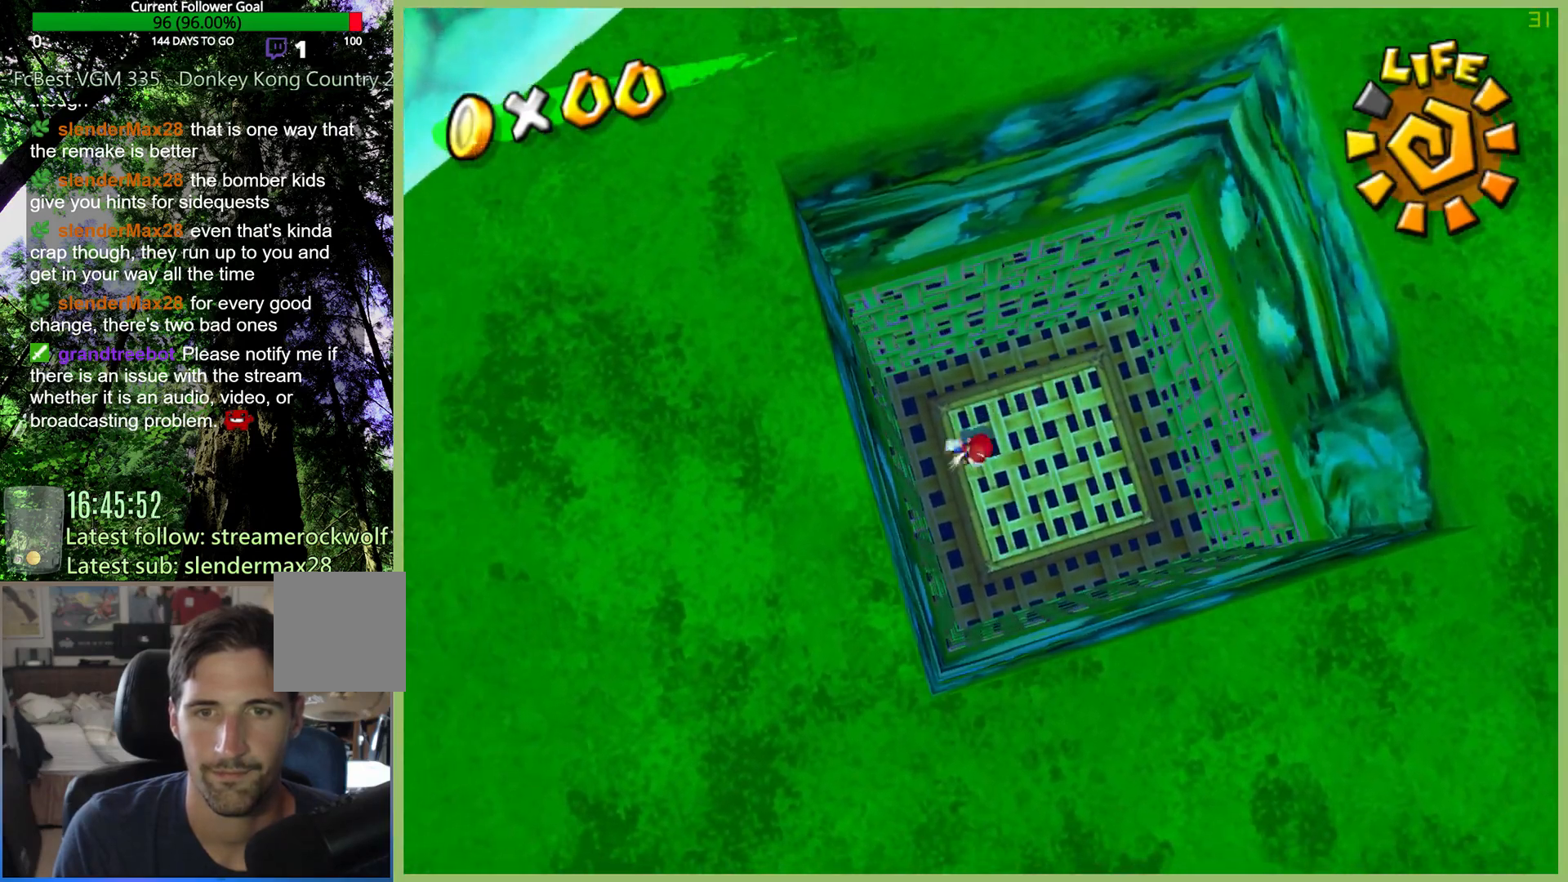
{"buttons": ["A"], "left_stick": "right", "right_stick": "center", "button_events": [[167, "A", "down"]]}
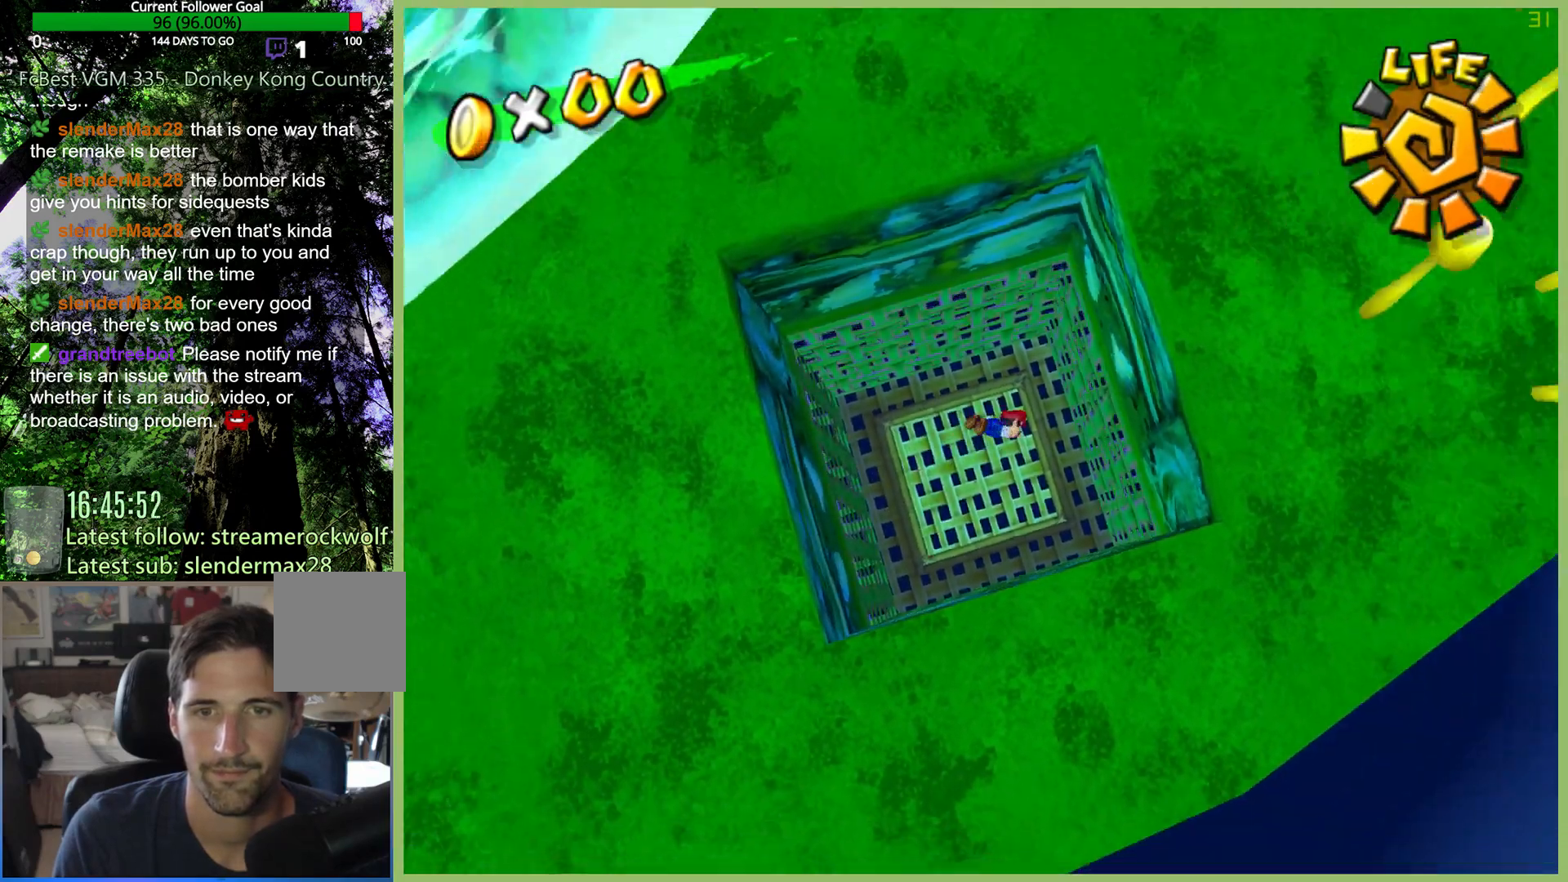
{"buttons": ["A"], "left_stick": "down-left", "right_stick": "center", "button_events": [[200, "A", "up"], [400, "A", "down"]]}
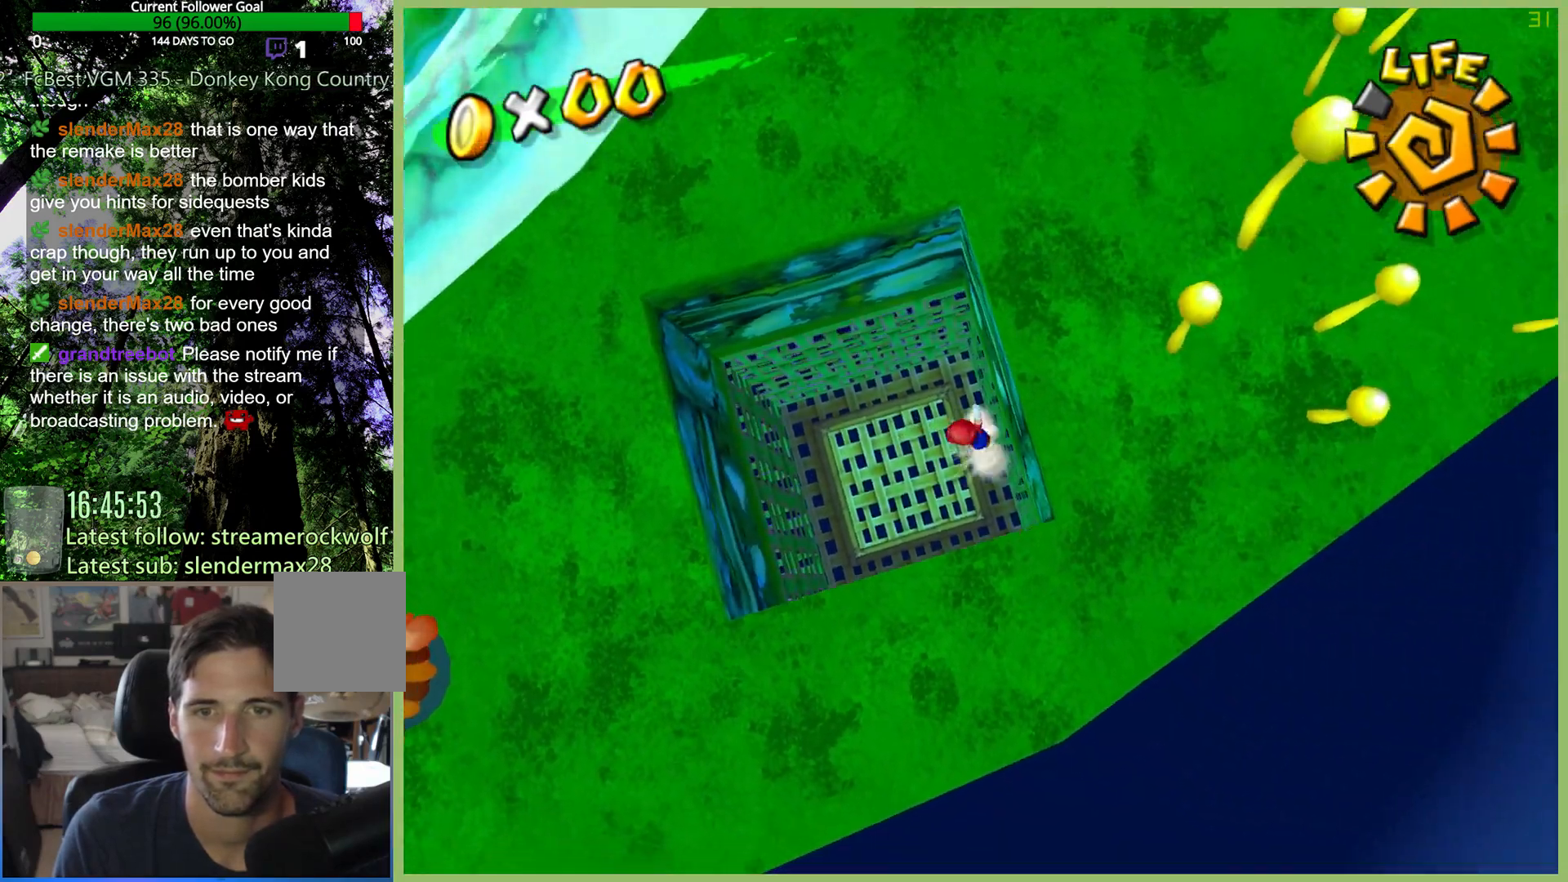
{"buttons": ["A"], "left_stick": "left", "right_stick": "center", "button_events": []}